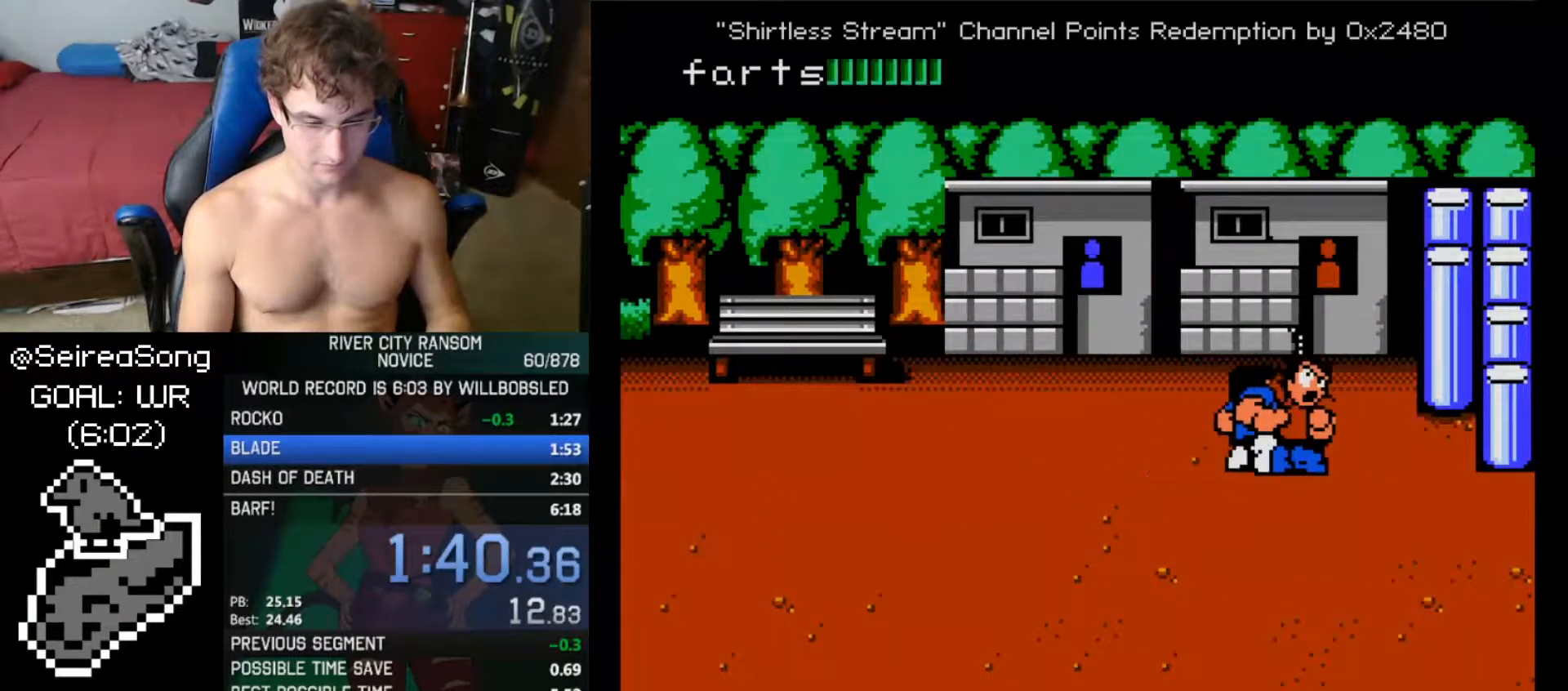
Gameplay with a controller (Nintendo layout); each line is a JSON object with the inputs held at the frame after it. "events" lists button and stick changes between this image and that frame as [ms after this image, input, new state], when the widget could be followed in between. Not read: L3 R3.
{"buttons": ["DPAD_RIGHT"], "events": [[50, "B", "up"], [250, "B", "down"], [334, "B", "up"]]}
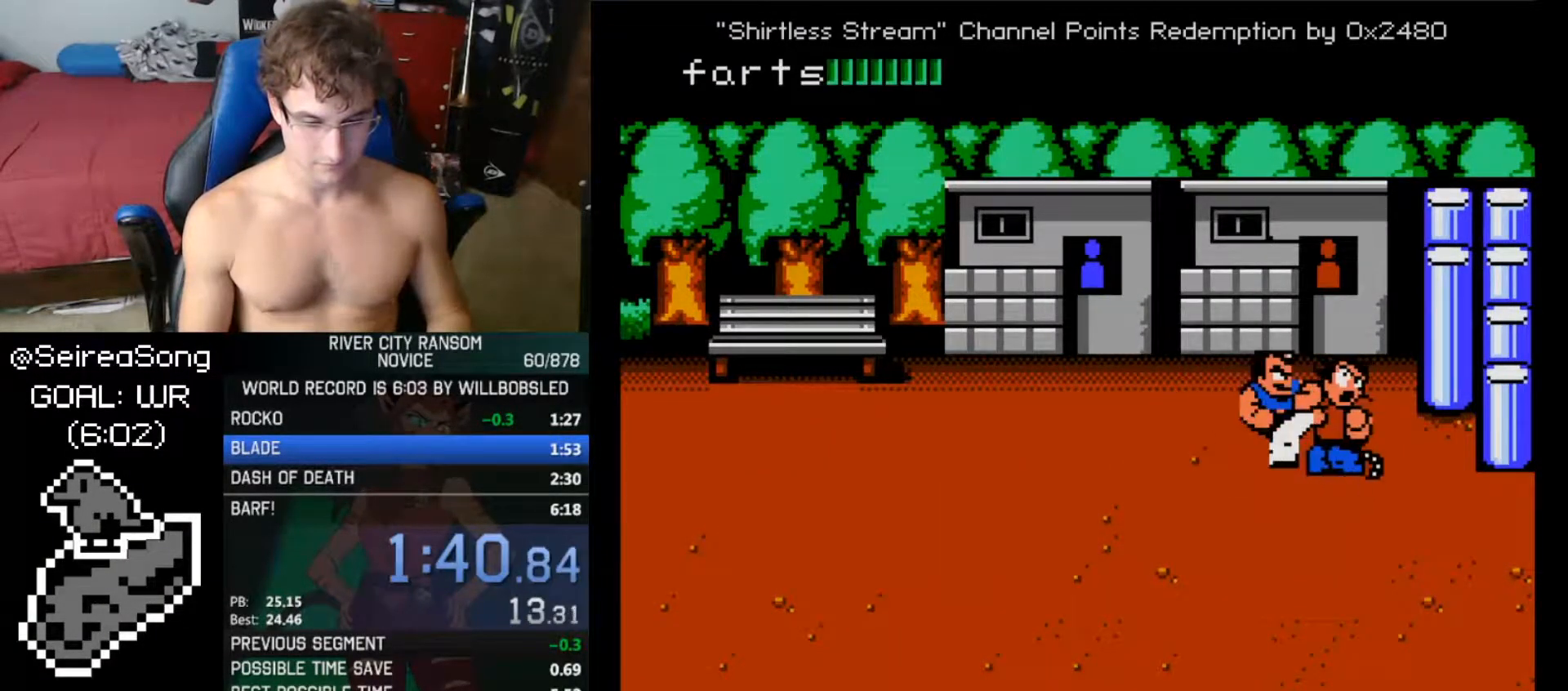
{"buttons": ["DPAD_RIGHT"], "events": [[50, "B", "down"], [167, "B", "up"]]}
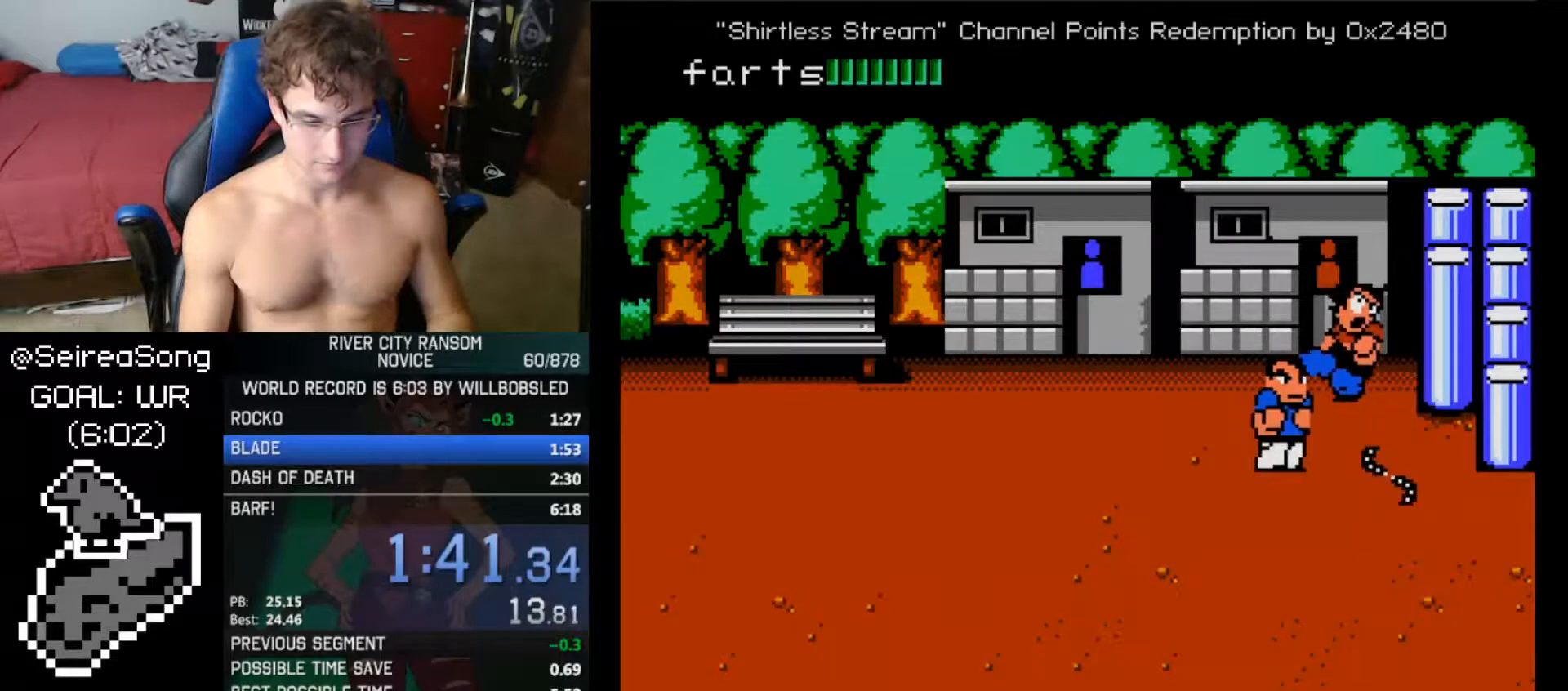
{"buttons": [], "events": [[250, "DPAD_LEFT", "down"], [250, "DPAD_RIGHT", "up"], [367, "DPAD_LEFT", "up"]]}
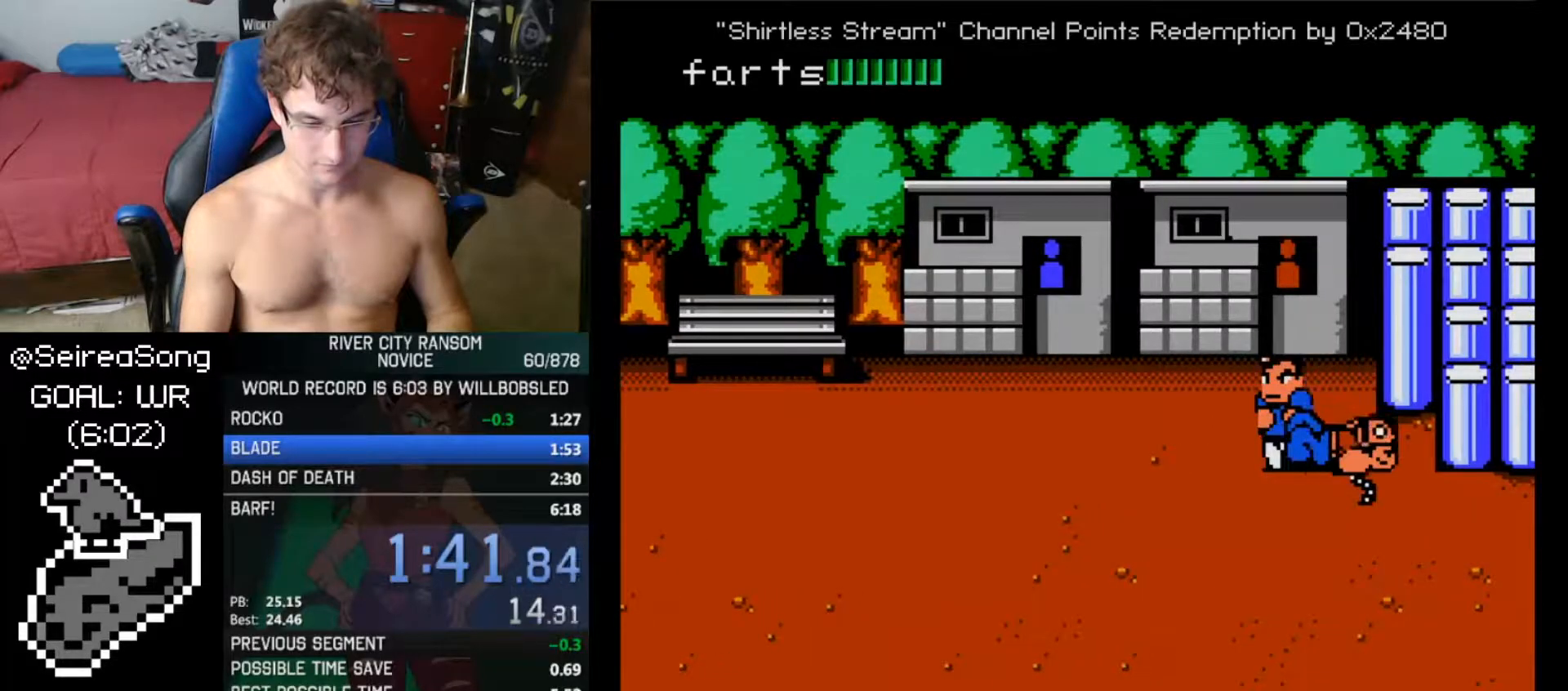
{"buttons": ["DPAD_RIGHT"], "events": [[16, "B", "down"], [133, "B", "up"], [433, "DPAD_RIGHT", "down"]]}
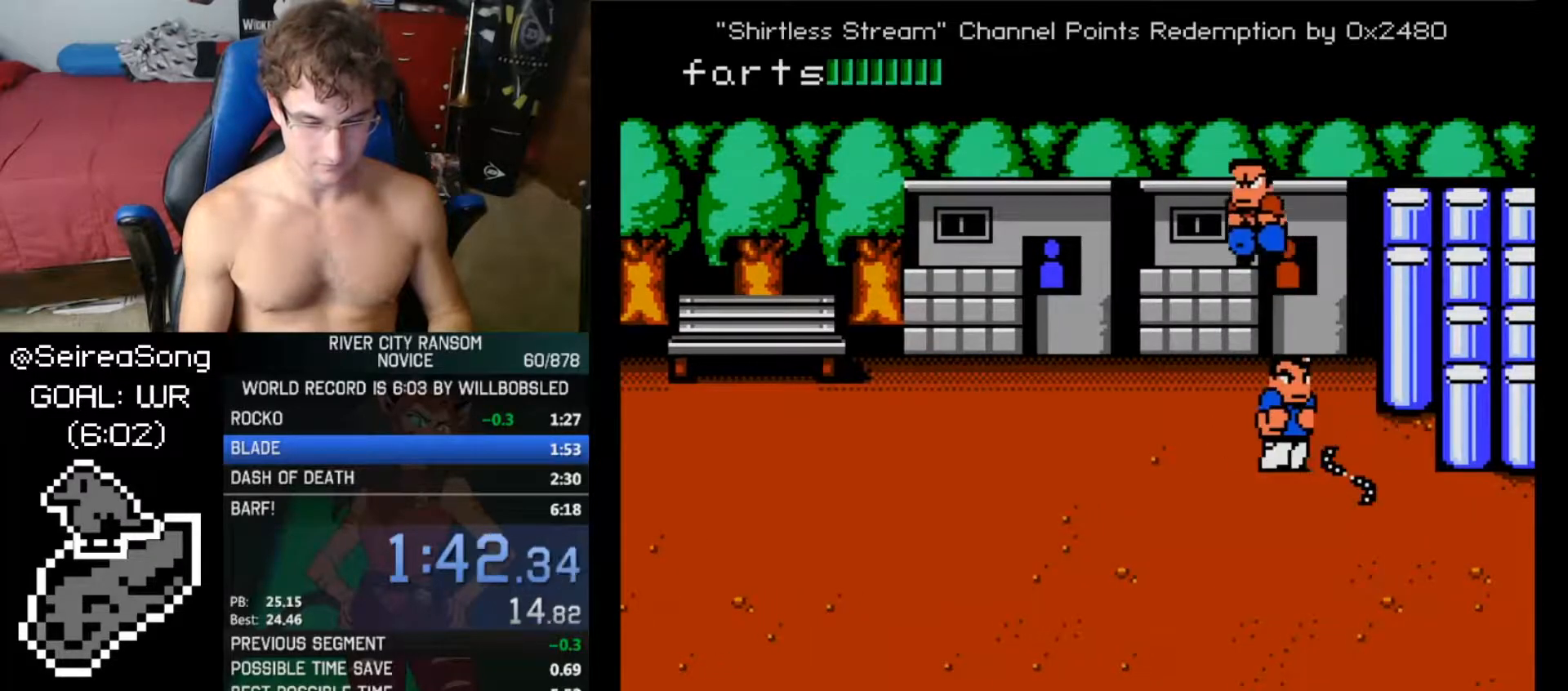
{"buttons": ["DPAD_LEFT"], "events": [[34, "DPAD_RIGHT", "up"], [67, "A", "down"], [167, "A", "up"], [467, "DPAD_LEFT", "down"]]}
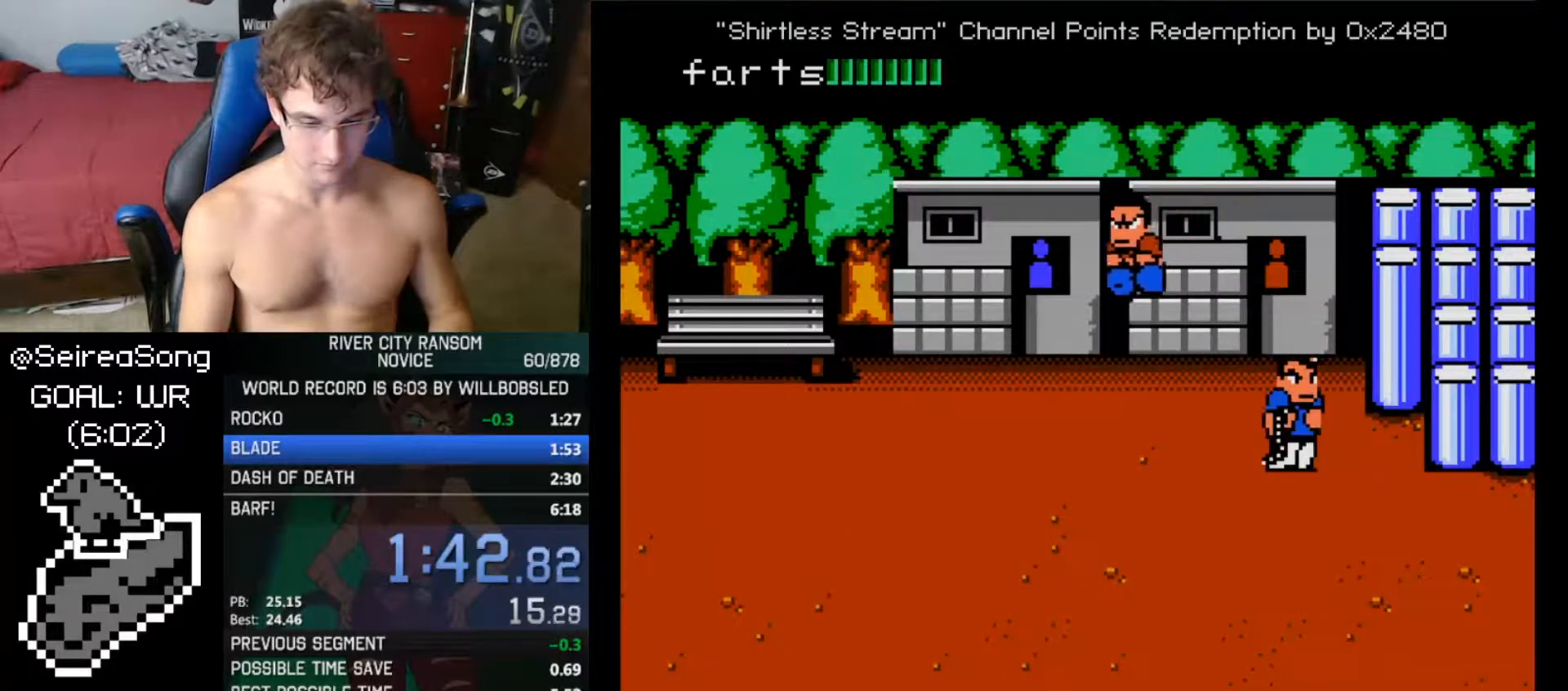
{"buttons": [], "events": [[50, "DPAD_LEFT", "up"], [83, "DPAD_LEFT", "down"], [150, "A", "down"], [150, "DPAD_LEFT", "up"], [217, "A", "up"]]}
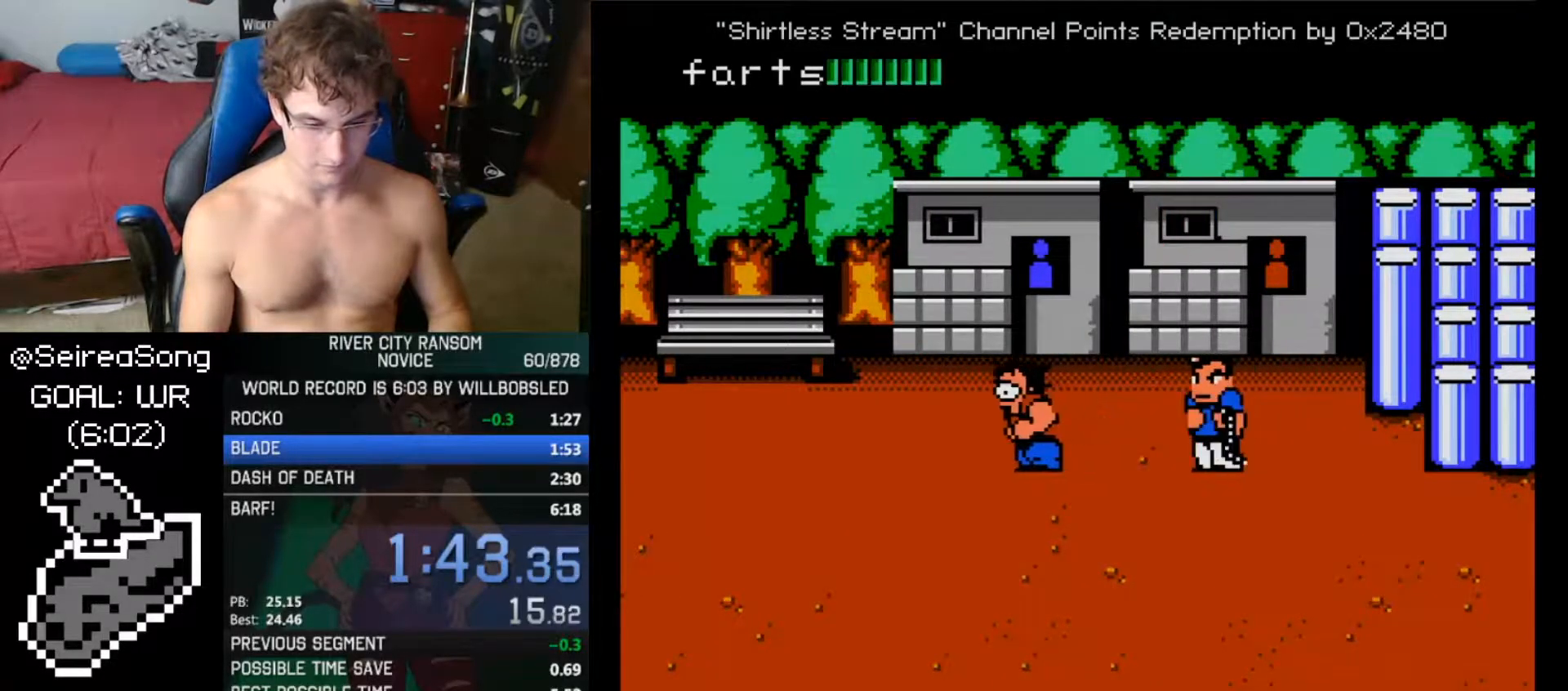
{"buttons": ["DPAD_RIGHT"], "events": [[17, "DPAD_LEFT", "down"], [67, "DPAD_LEFT", "up"], [100, "DPAD_LEFT", "down"], [167, "A", "down"], [167, "DPAD_LEFT", "up"], [250, "A", "up"], [451, "DPAD_RIGHT", "down"]]}
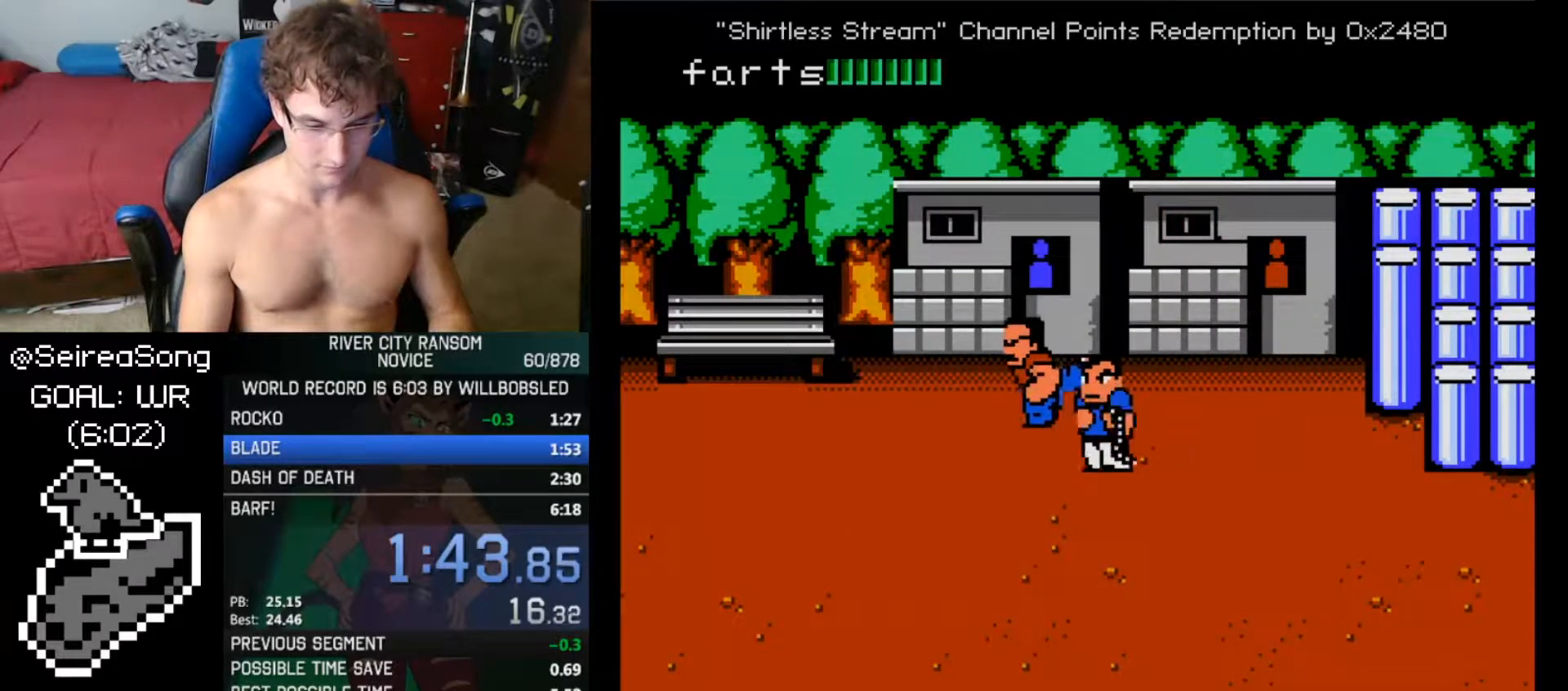
{"buttons": ["DPAD_RIGHT"], "events": []}
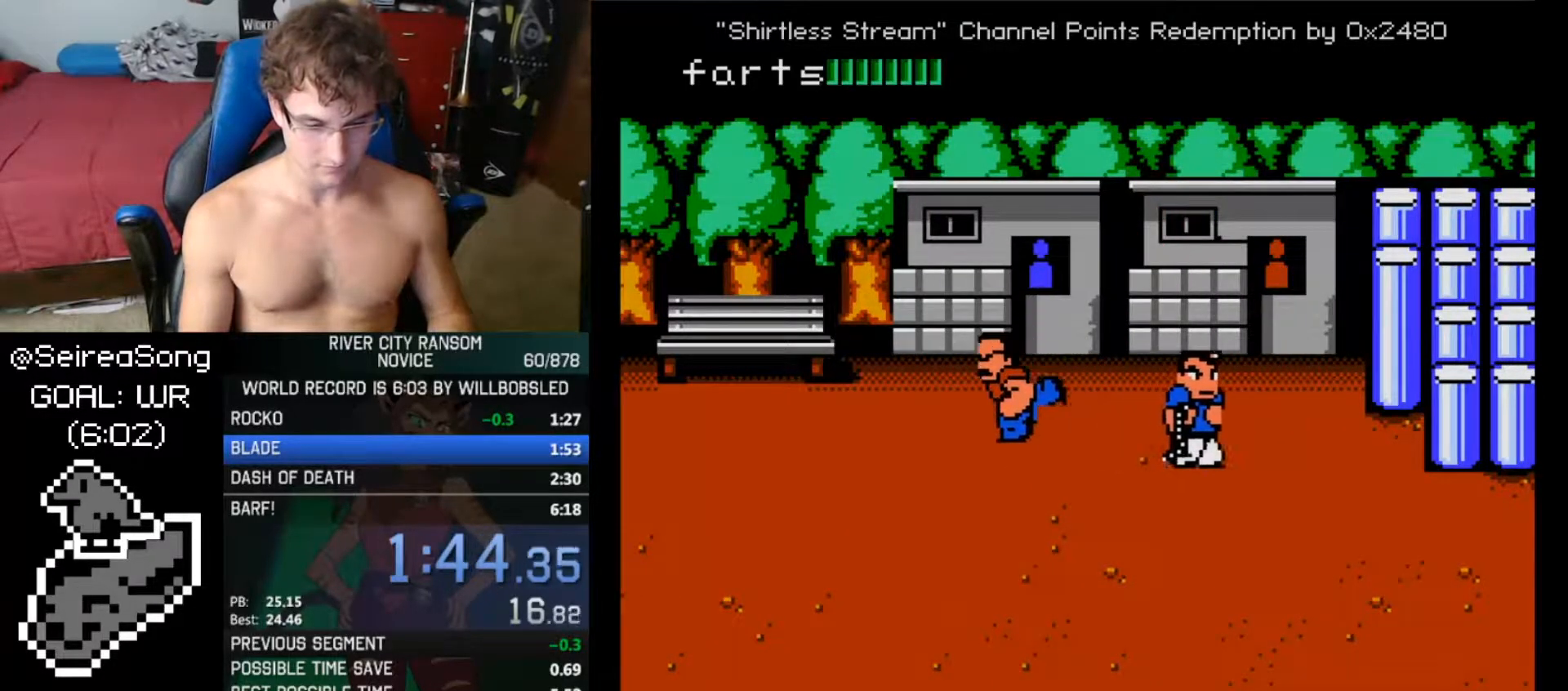
{"buttons": ["A"], "events": [[67, "DPAD_RIGHT", "up"], [267, "DPAD_LEFT", "down"], [317, "DPAD_LEFT", "up"], [367, "DPAD_LEFT", "down"], [451, "A", "down"], [451, "DPAD_LEFT", "up"]]}
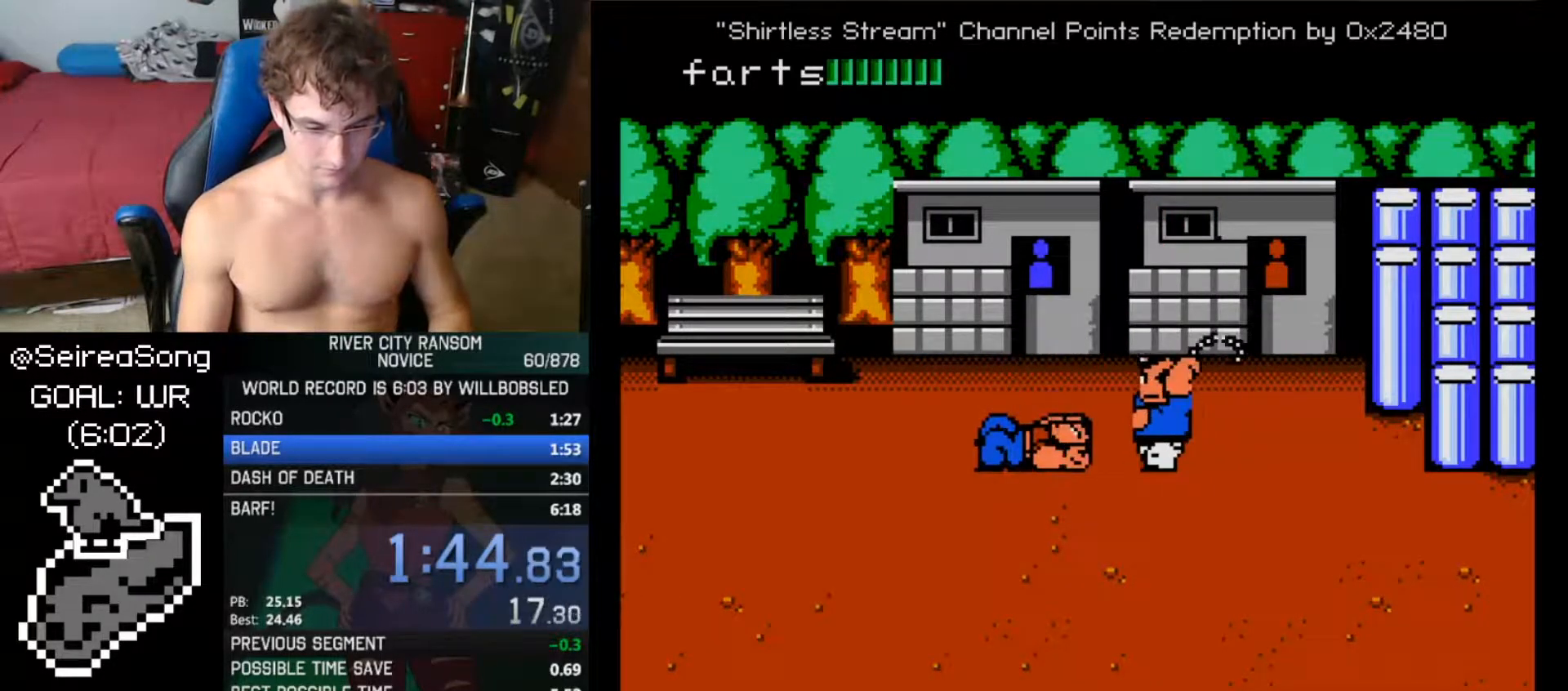
{"buttons": [], "events": [[16, "A", "up"], [250, "DPAD_LEFT", "down"], [317, "DPAD_LEFT", "up"], [350, "DPAD_LEFT", "down"], [400, "A", "down"], [433, "DPAD_LEFT", "up"], [467, "A", "up"]]}
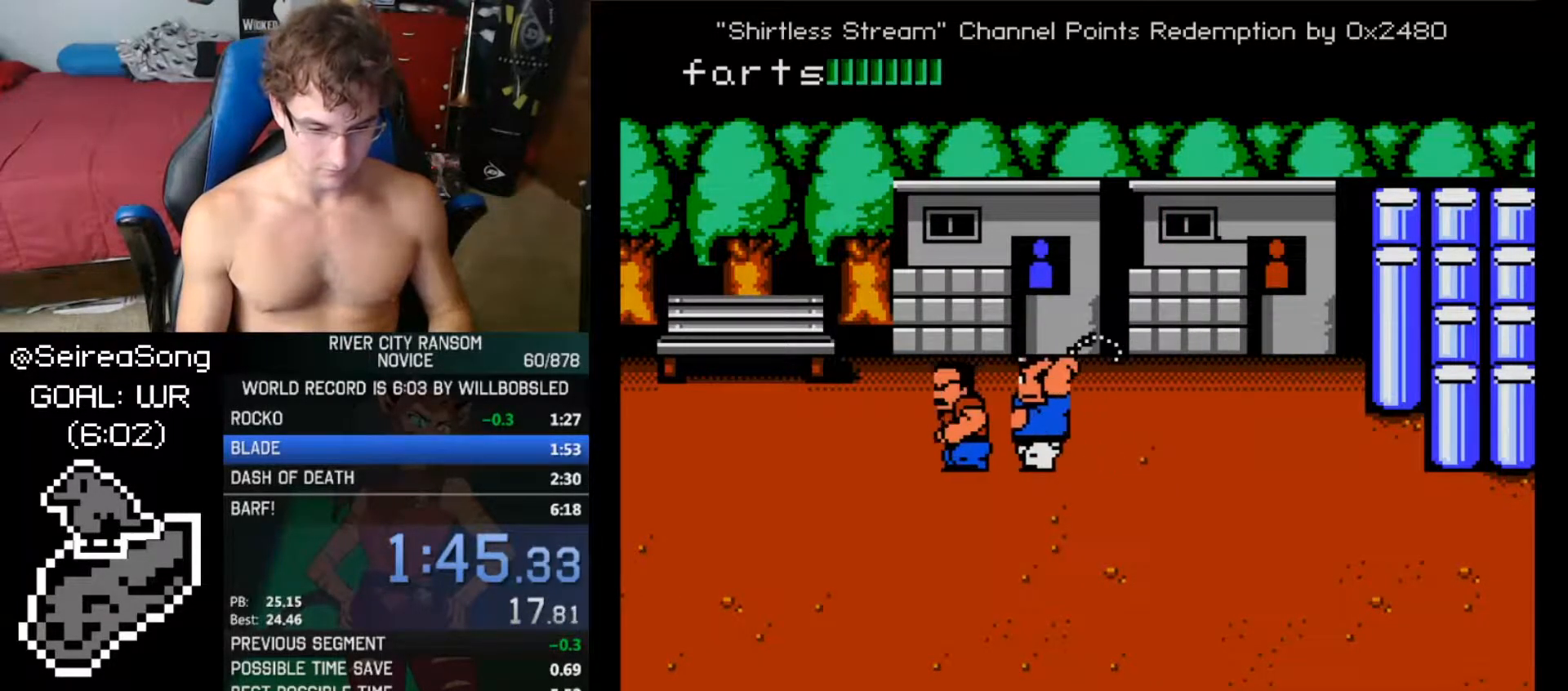
{"buttons": [], "events": [[384, "B", "down"], [484, "B", "up"]]}
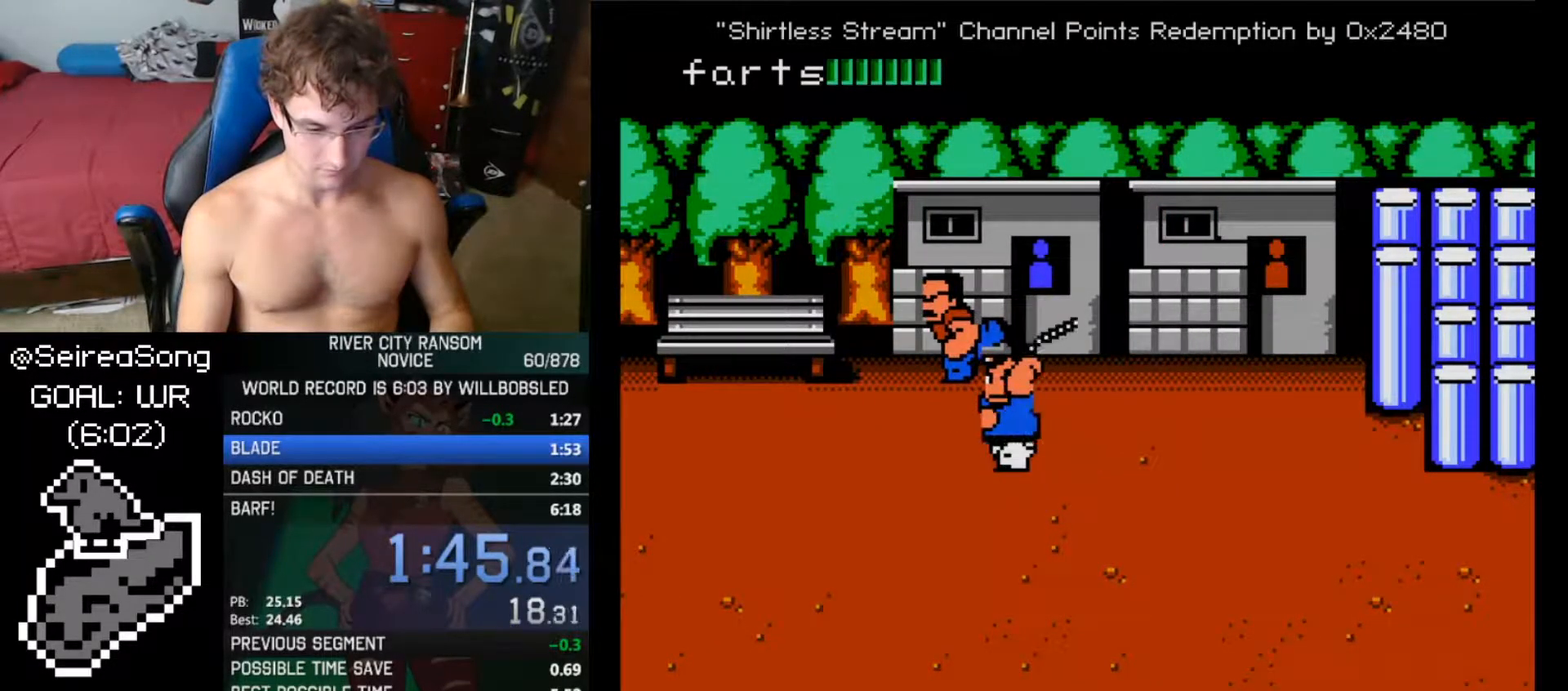
{"buttons": ["B"], "events": [[233, "DPAD_LEFT", "down"], [417, "DPAD_LEFT", "up"], [467, "B", "down"]]}
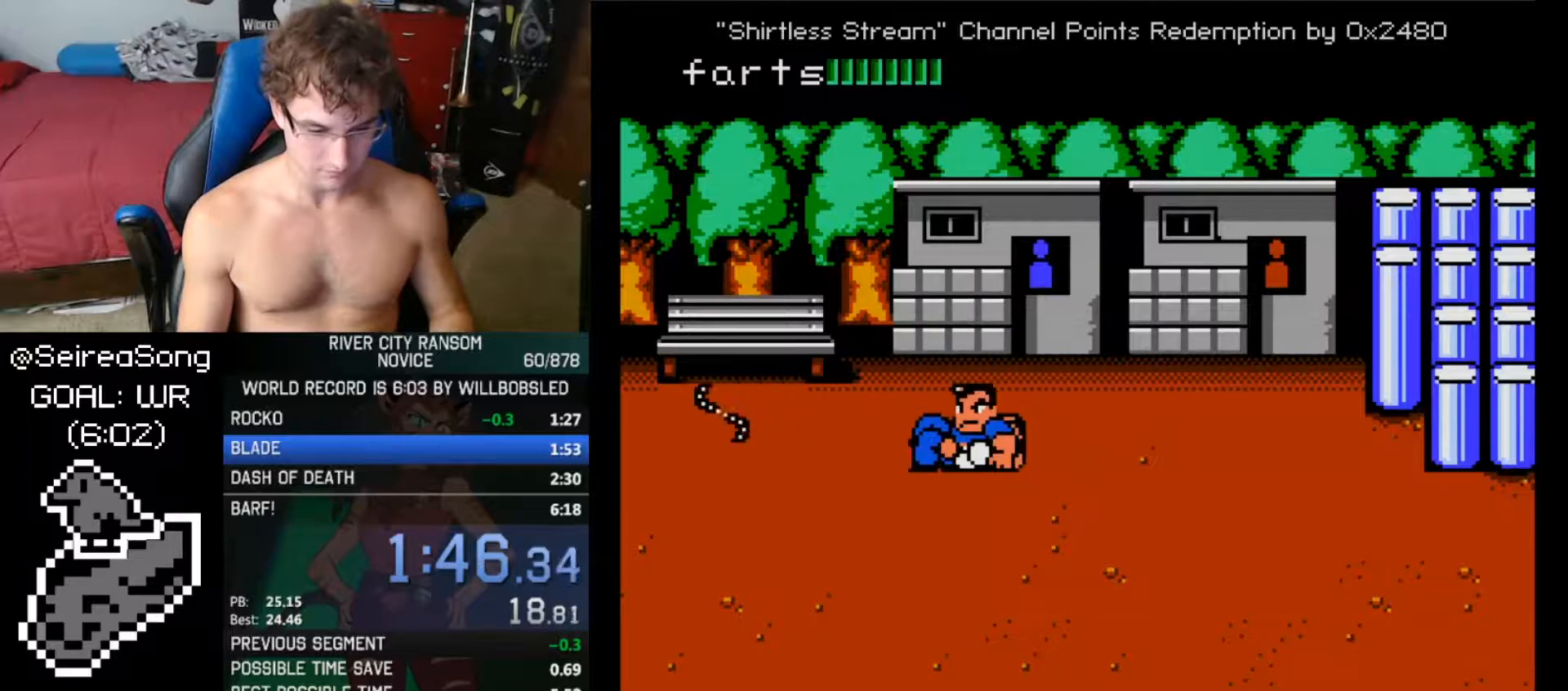
{"buttons": [], "events": [[67, "B", "up"], [117, "B", "down"], [234, "B", "up"]]}
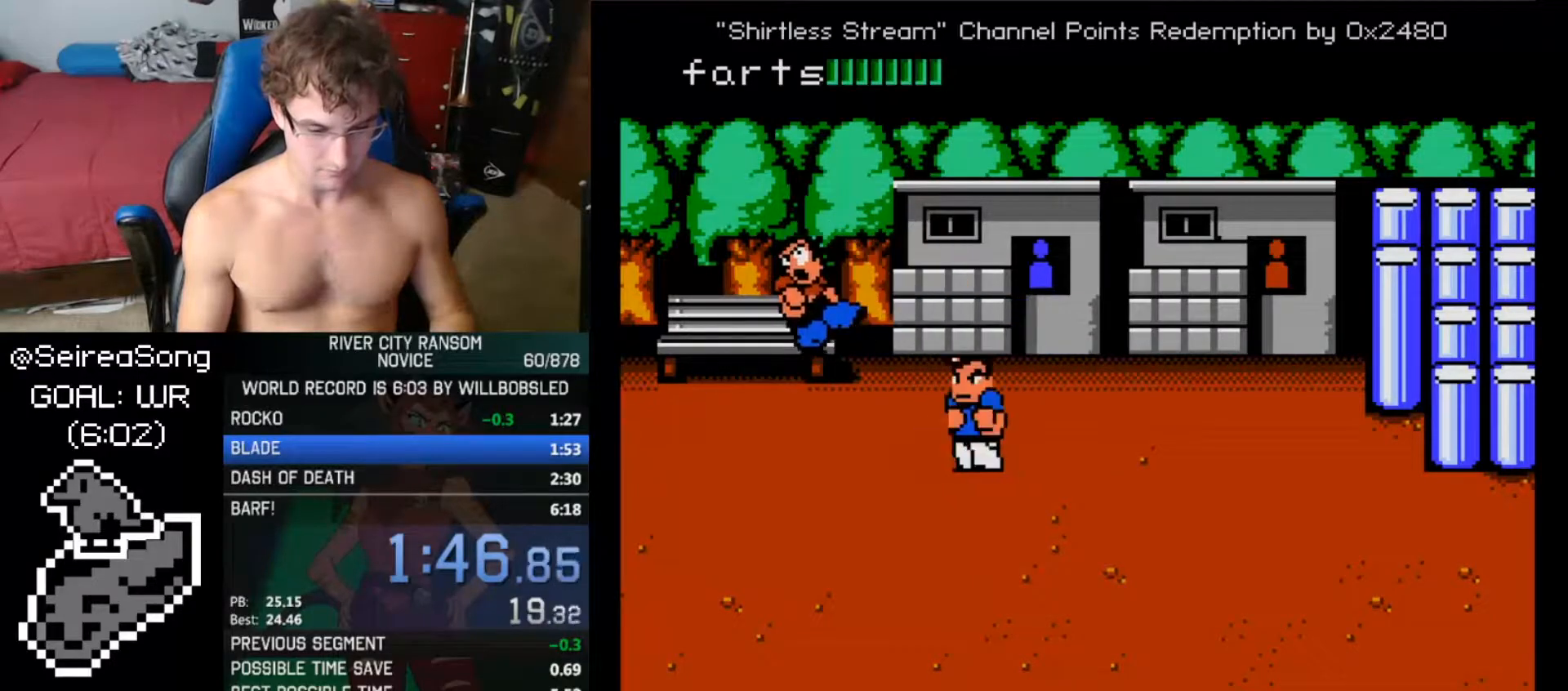
{"buttons": ["A", "B", "DPAD_RIGHT"], "events": [[133, "DPAD_LEFT", "down"], [200, "DPAD_LEFT", "up"], [233, "DPAD_LEFT", "down"], [417, "A", "down"], [417, "B", "down"], [417, "DPAD_LEFT", "up"], [484, "DPAD_RIGHT", "down"]]}
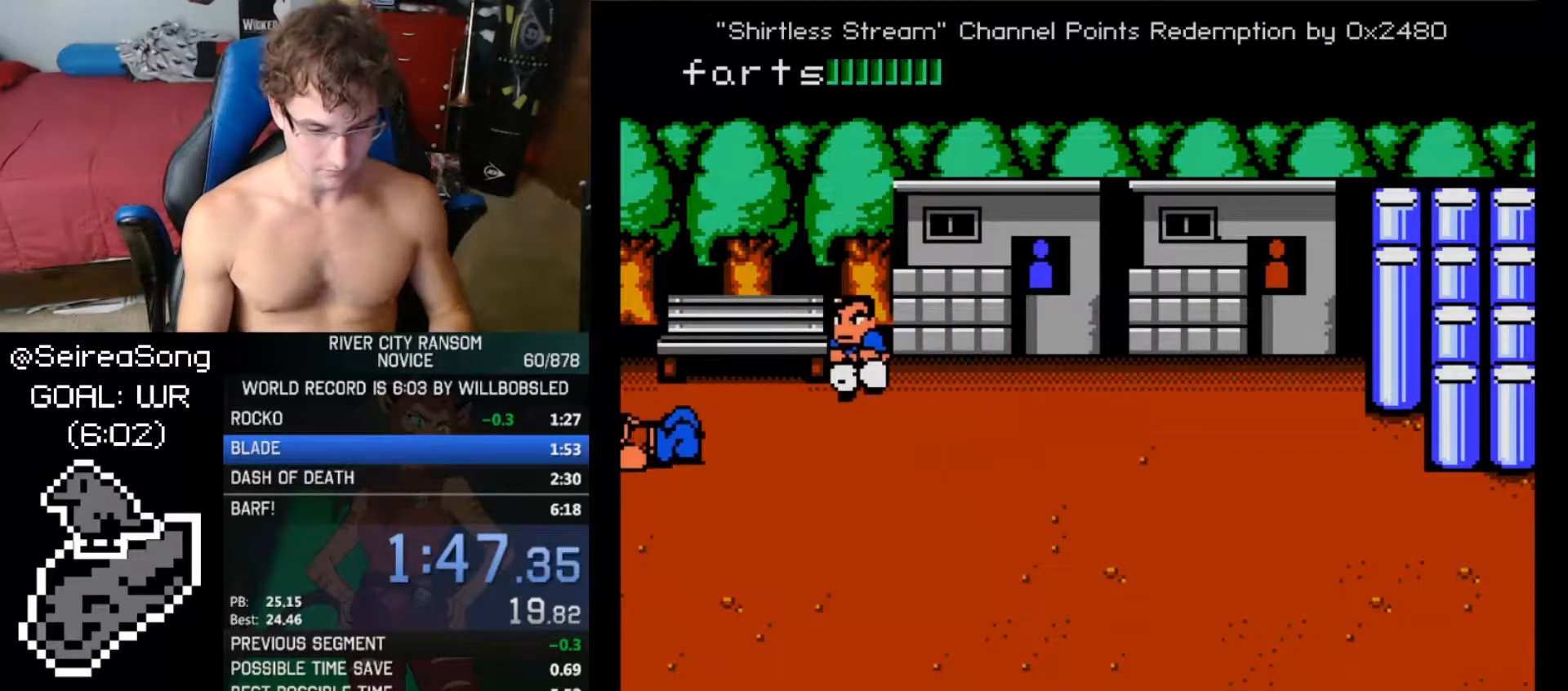
{"buttons": [], "events": [[17, "A", "up"], [17, "B", "up"], [317, "DPAD_LEFT", "down"], [351, "DPAD_RIGHT", "up"], [434, "DPAD_LEFT", "up"]]}
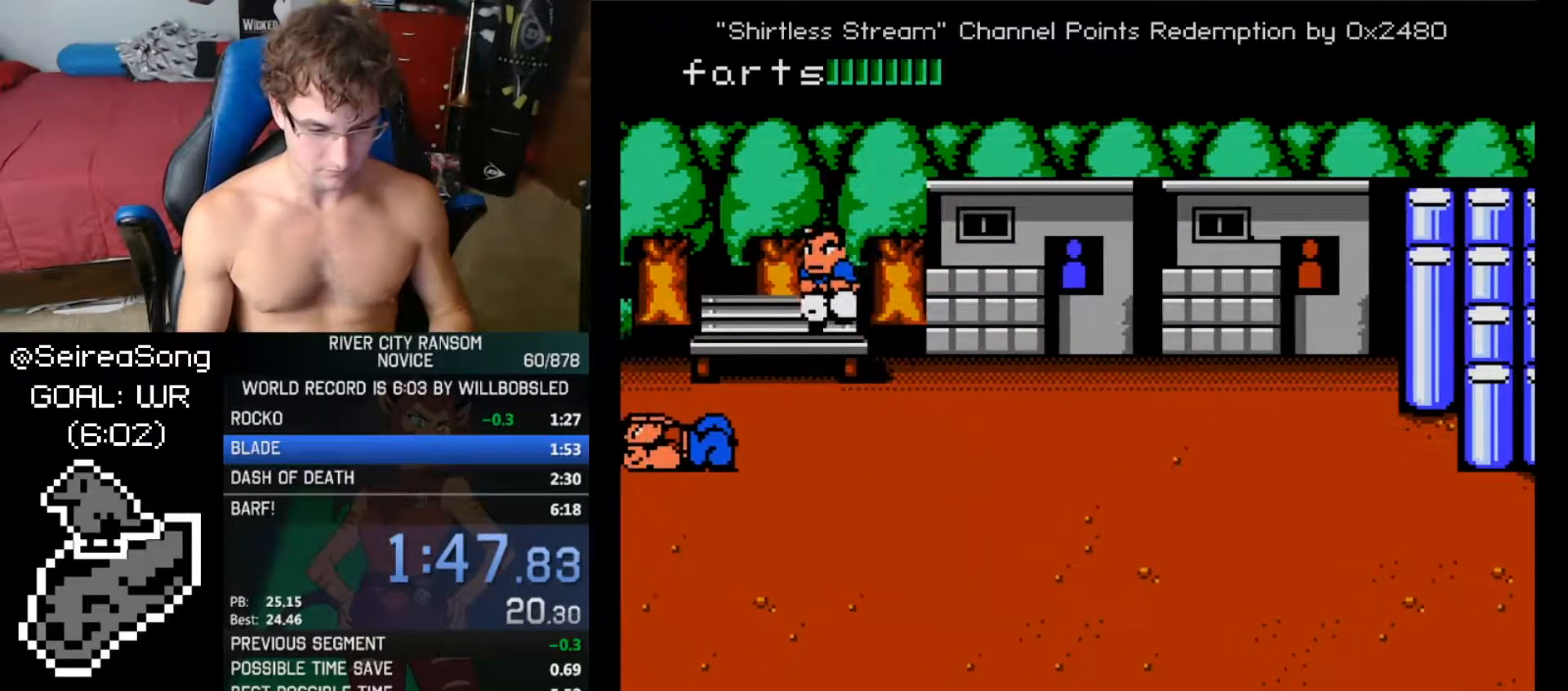
{"buttons": ["B"], "events": [[200, "B", "down"], [300, "B", "up"], [500, "B", "down"]]}
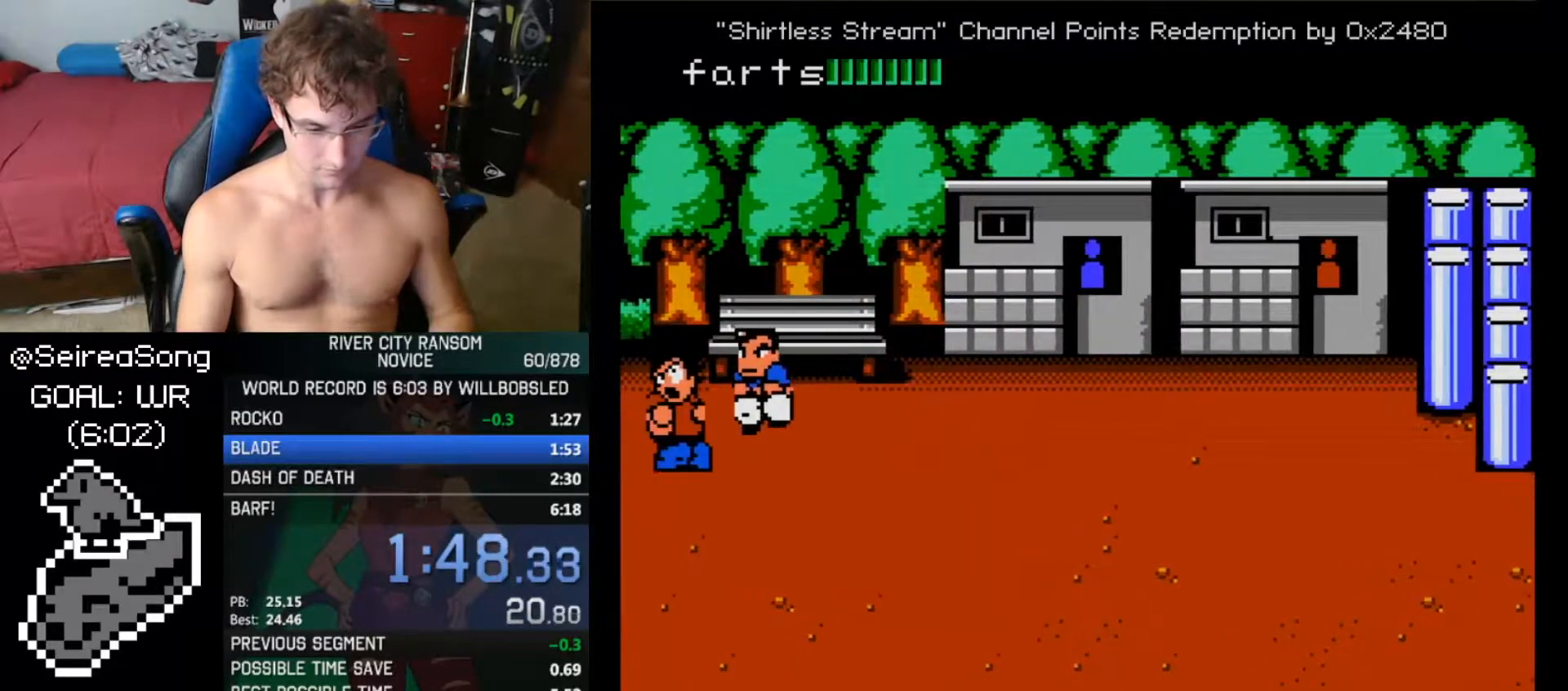
{"buttons": [], "events": [[117, "B", "up"], [317, "B", "down"], [384, "B", "up"]]}
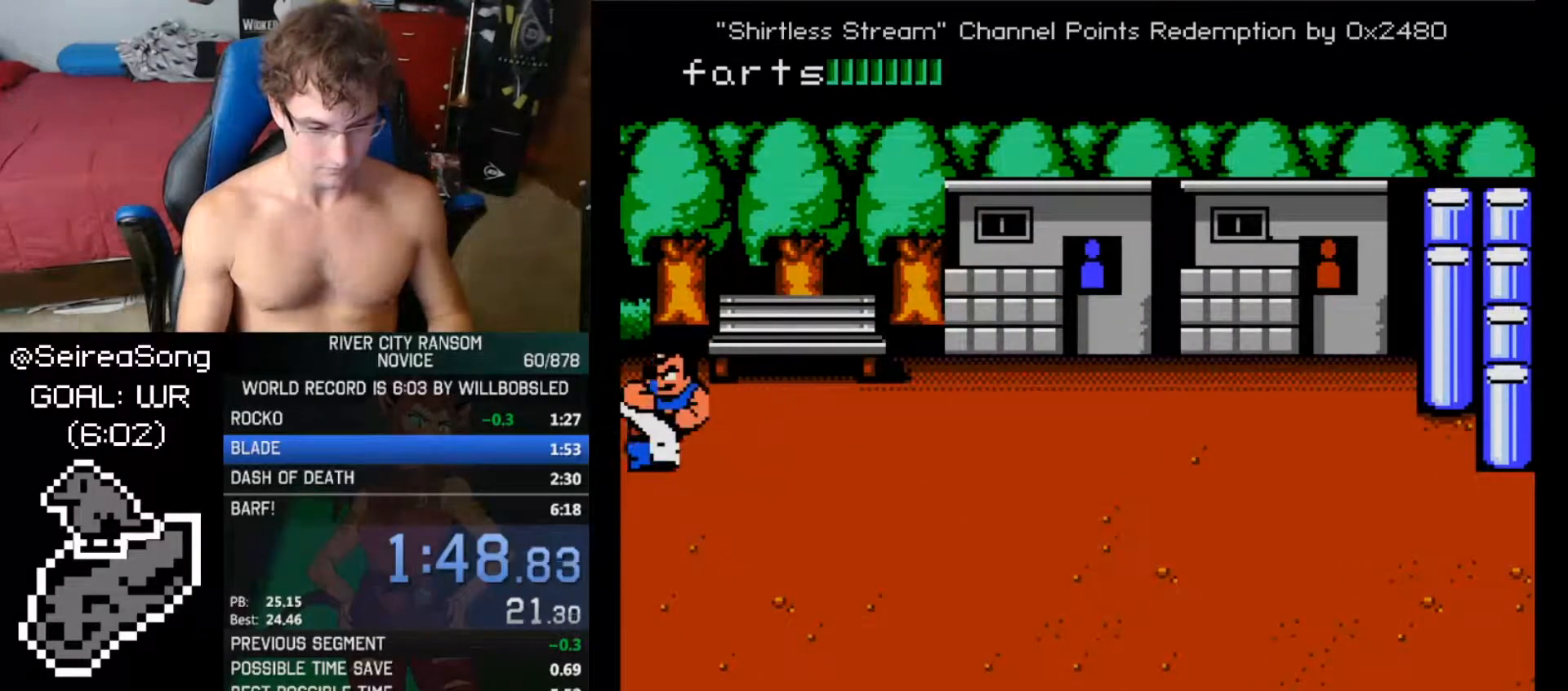
{"buttons": [], "events": []}
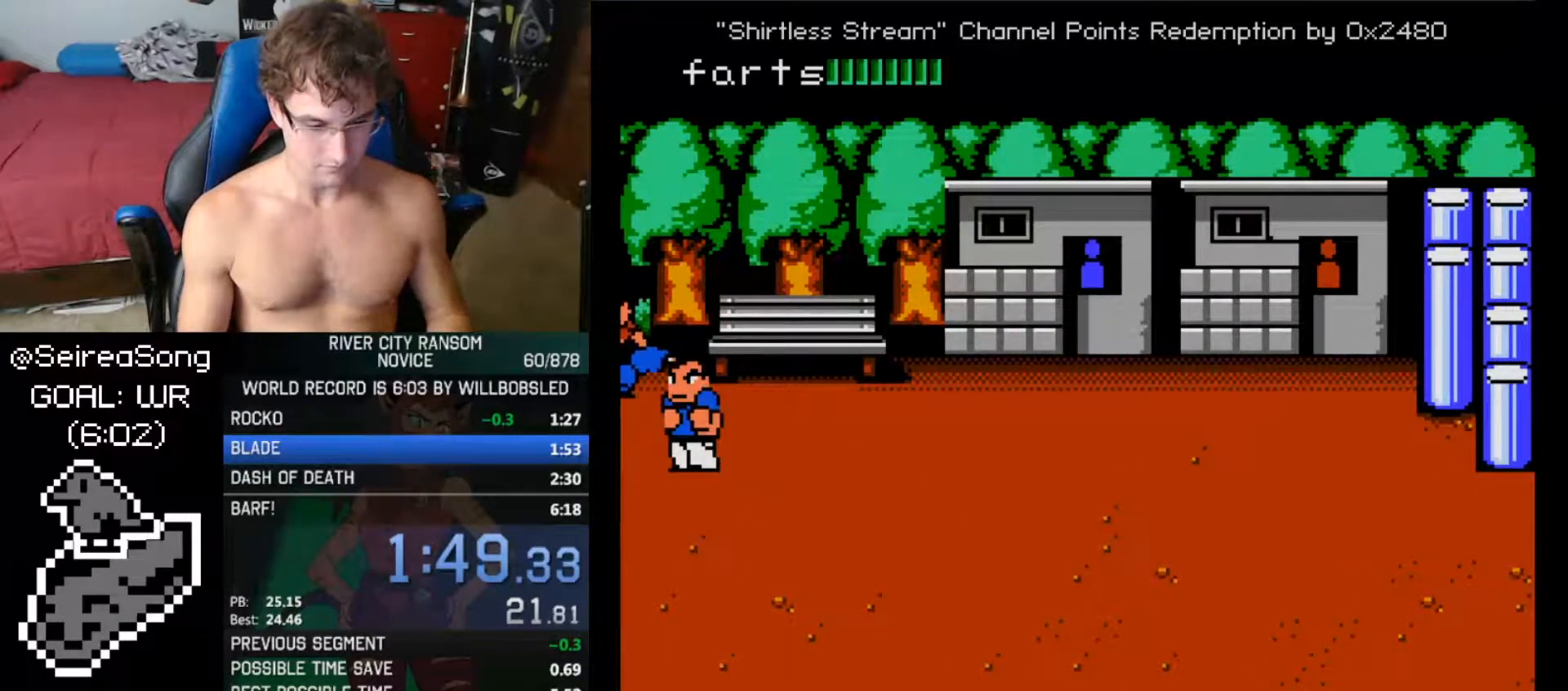
{"buttons": ["DPAD_LEFT"], "events": [[301, "DPAD_LEFT", "down"]]}
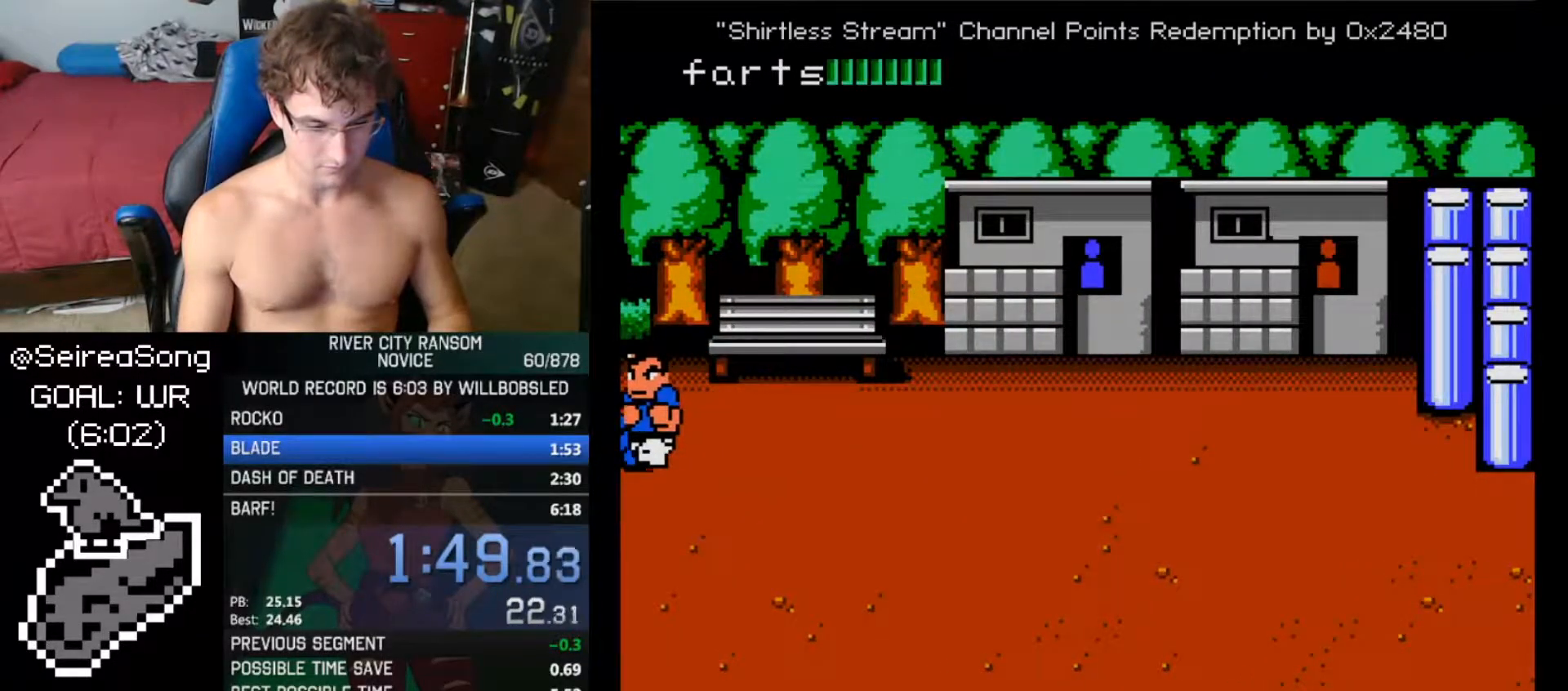
{"buttons": [], "events": [[117, "DPAD_LEFT", "up"], [183, "A", "down"], [333, "A", "up"]]}
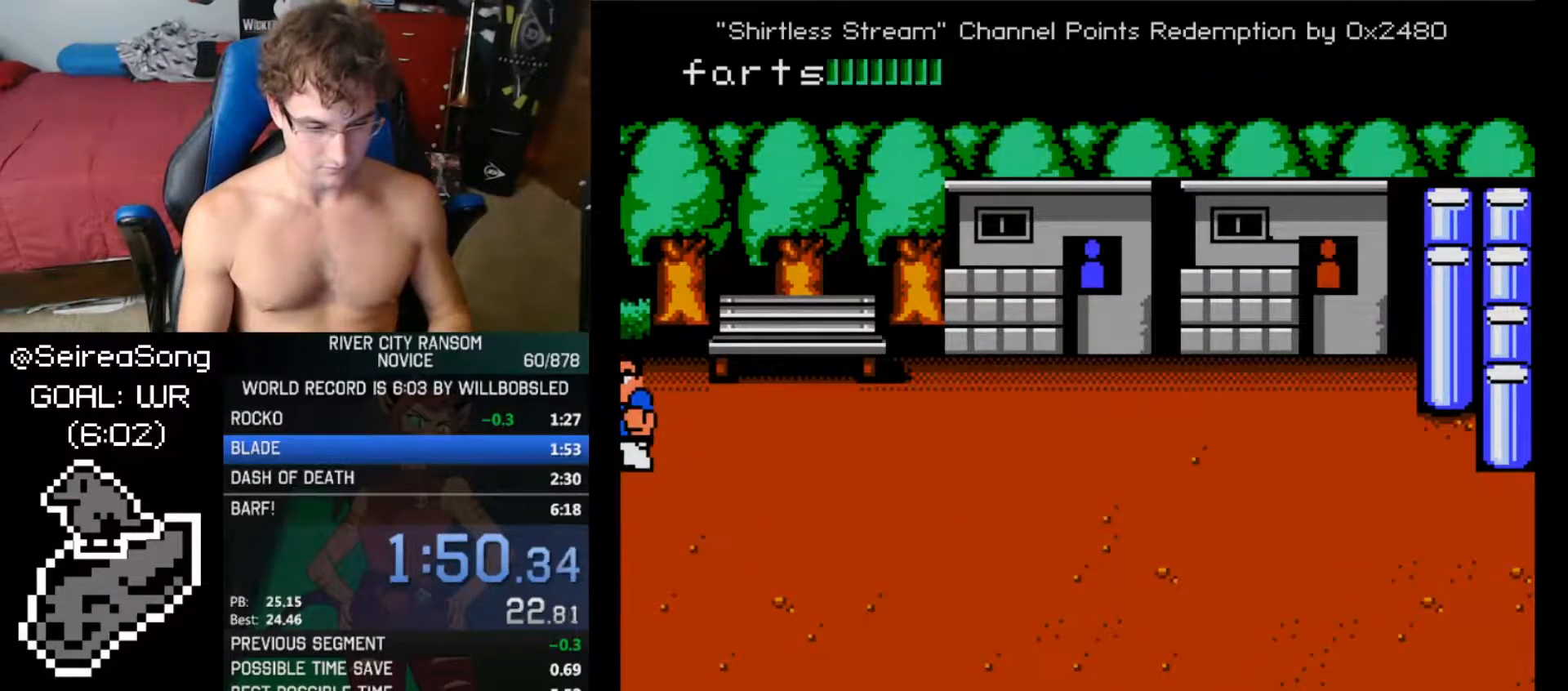
{"buttons": [], "events": [[200, "DPAD_LEFT", "down"], [267, "DPAD_LEFT", "up"], [351, "A", "down"], [434, "A", "up"]]}
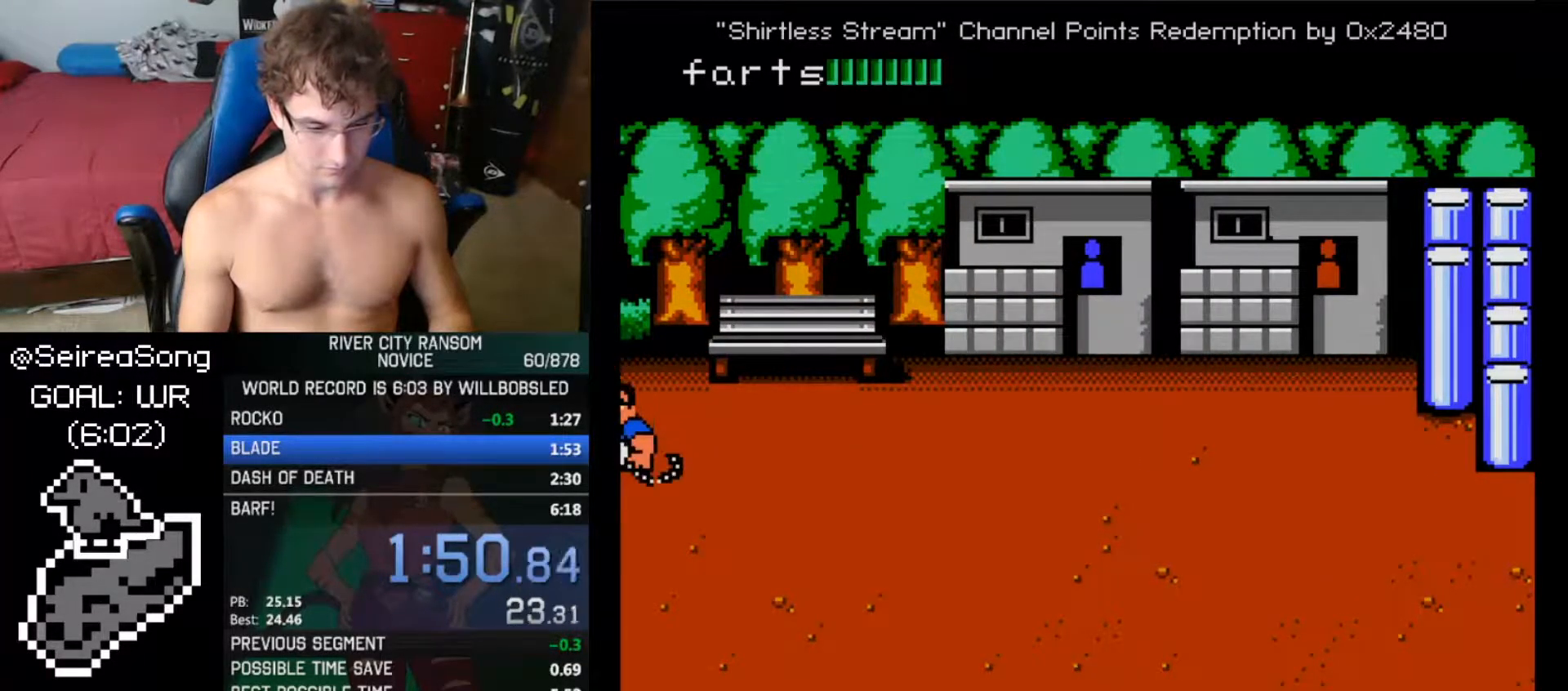
{"buttons": [], "events": []}
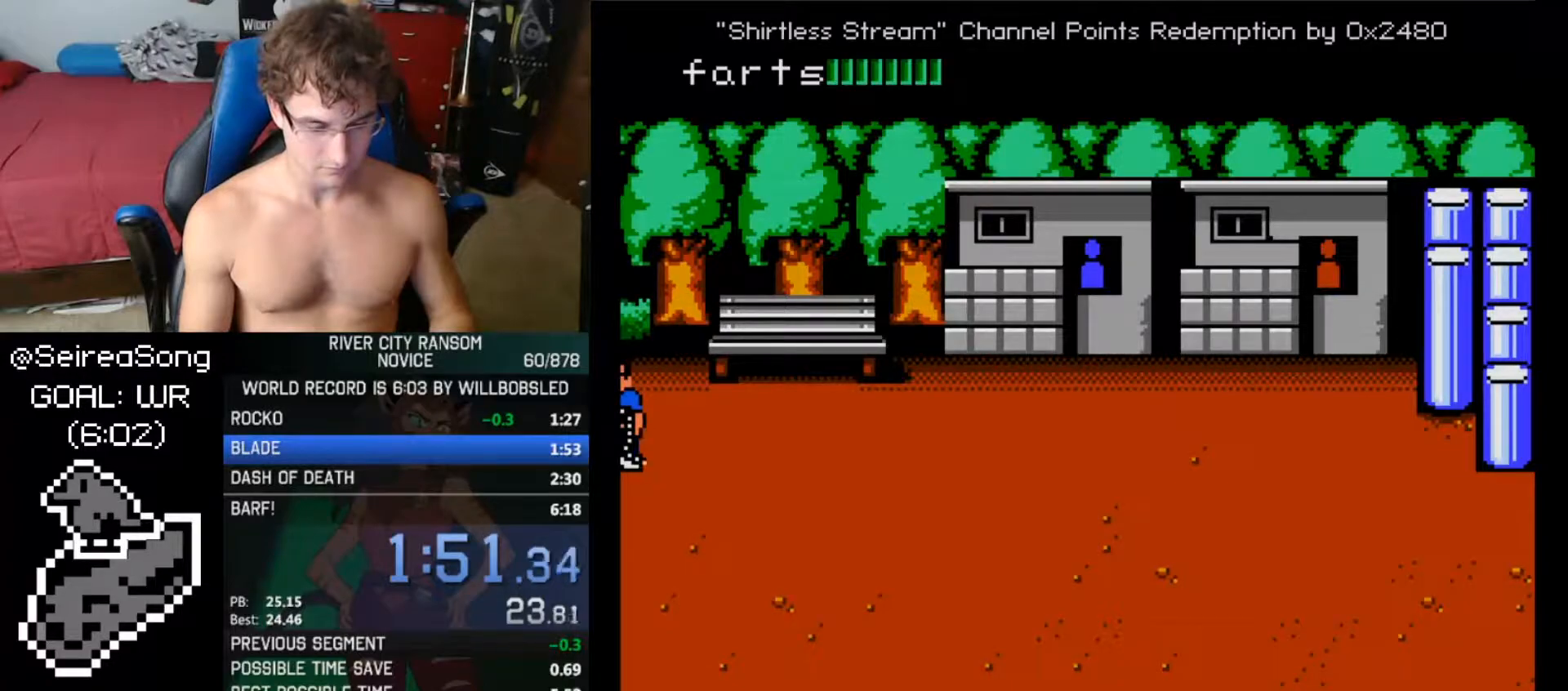
{"buttons": [], "events": []}
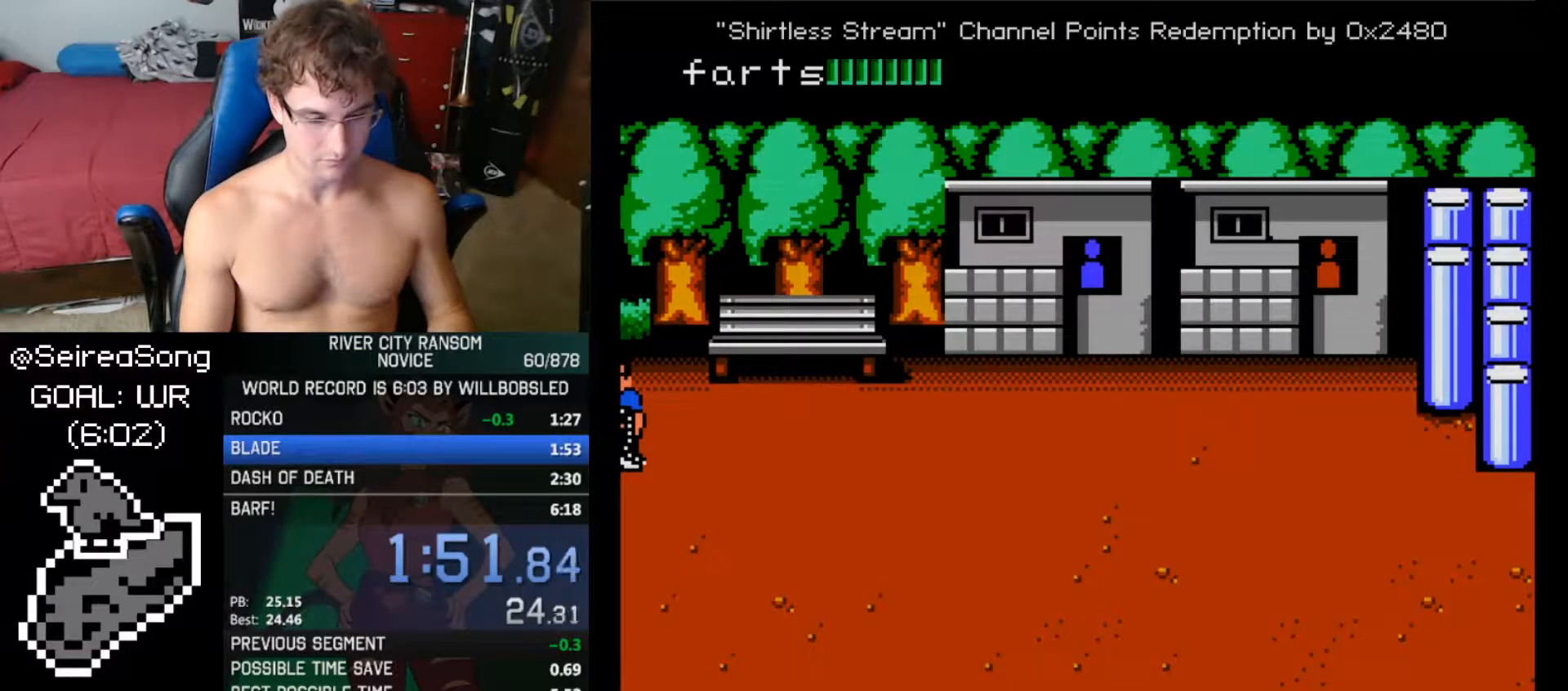
{"buttons": [], "events": []}
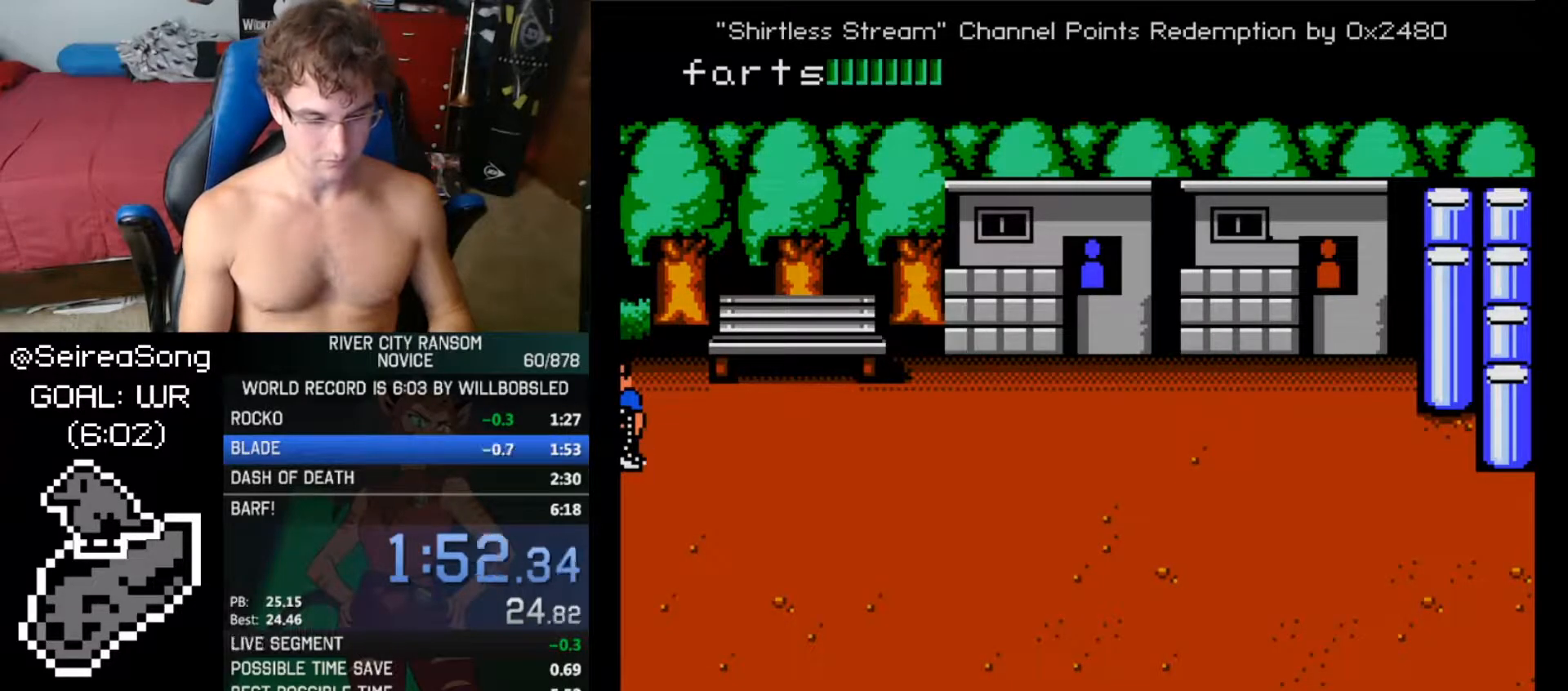
{"buttons": ["DPAD_DOWN", "DPAD_LEFT"], "events": [[250, "DPAD_LEFT", "down"], [417, "DPAD_DOWN", "down"]]}
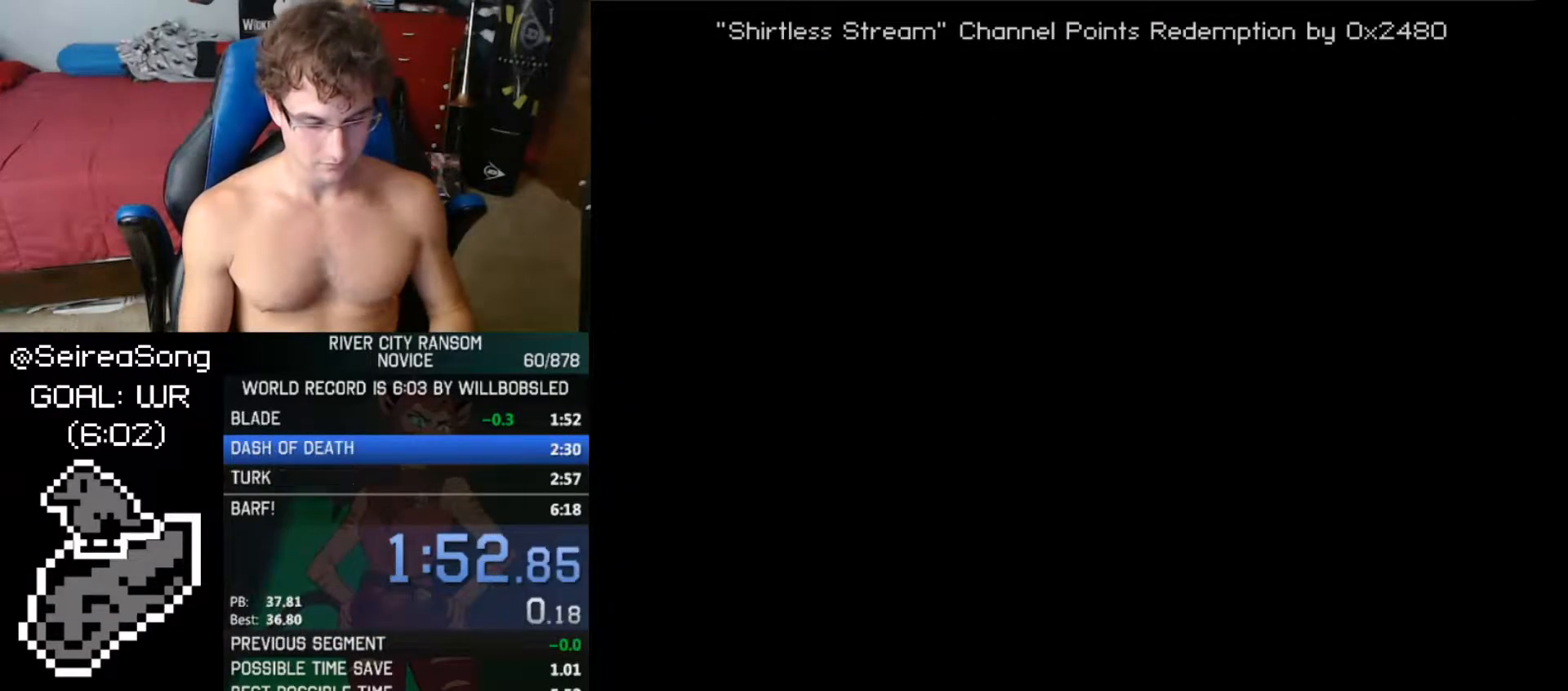
{"buttons": ["DPAD_DOWN", "DPAD_RIGHT"], "events": [[83, "DPAD_LEFT", "up"], [250, "DPAD_RIGHT", "down"], [283, "DPAD_RIGHT", "up"], [367, "DPAD_RIGHT", "down"], [417, "DPAD_RIGHT", "up"], [433, "DPAD_RIGHT", "down"]]}
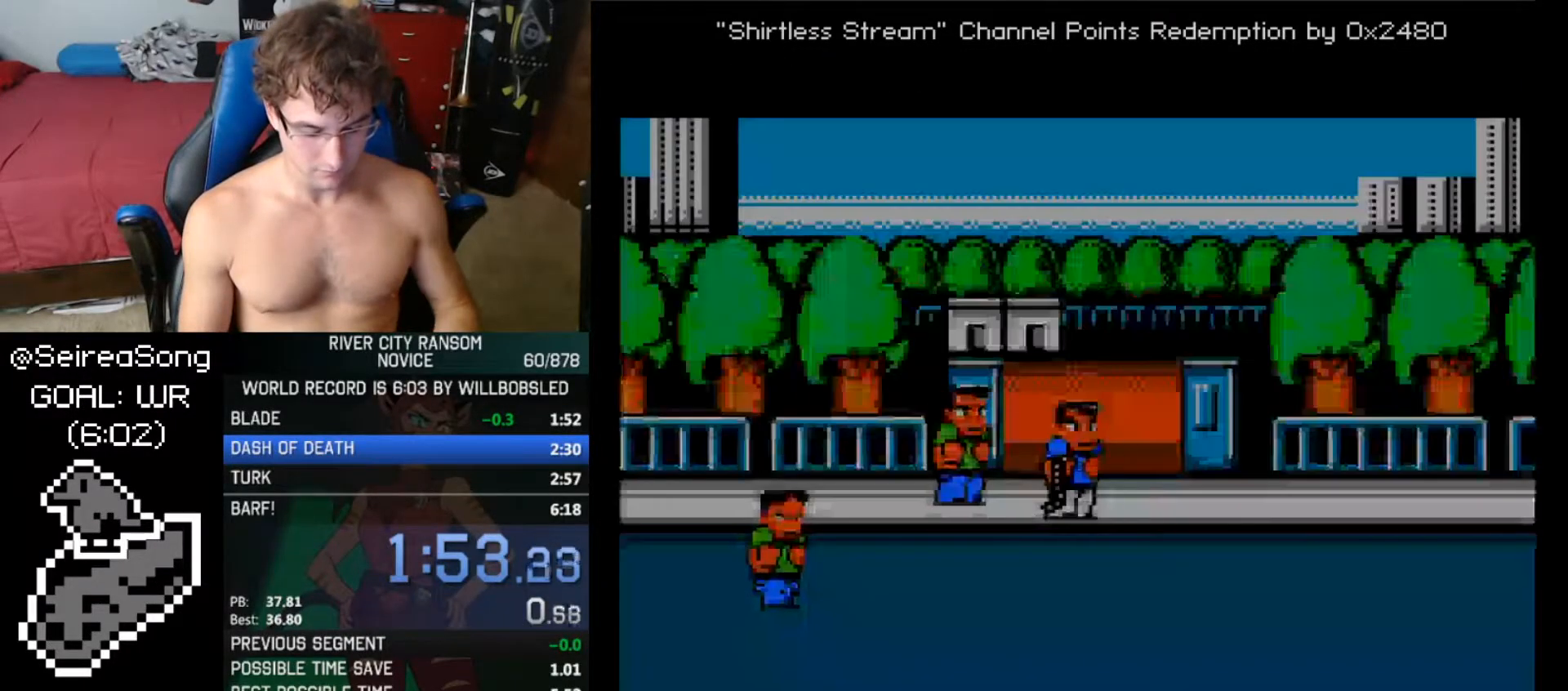
{"buttons": ["DPAD_DOWN", "DPAD_RIGHT"], "events": [[100, "DPAD_RIGHT", "up"], [117, "DPAD_RIGHT", "down"]]}
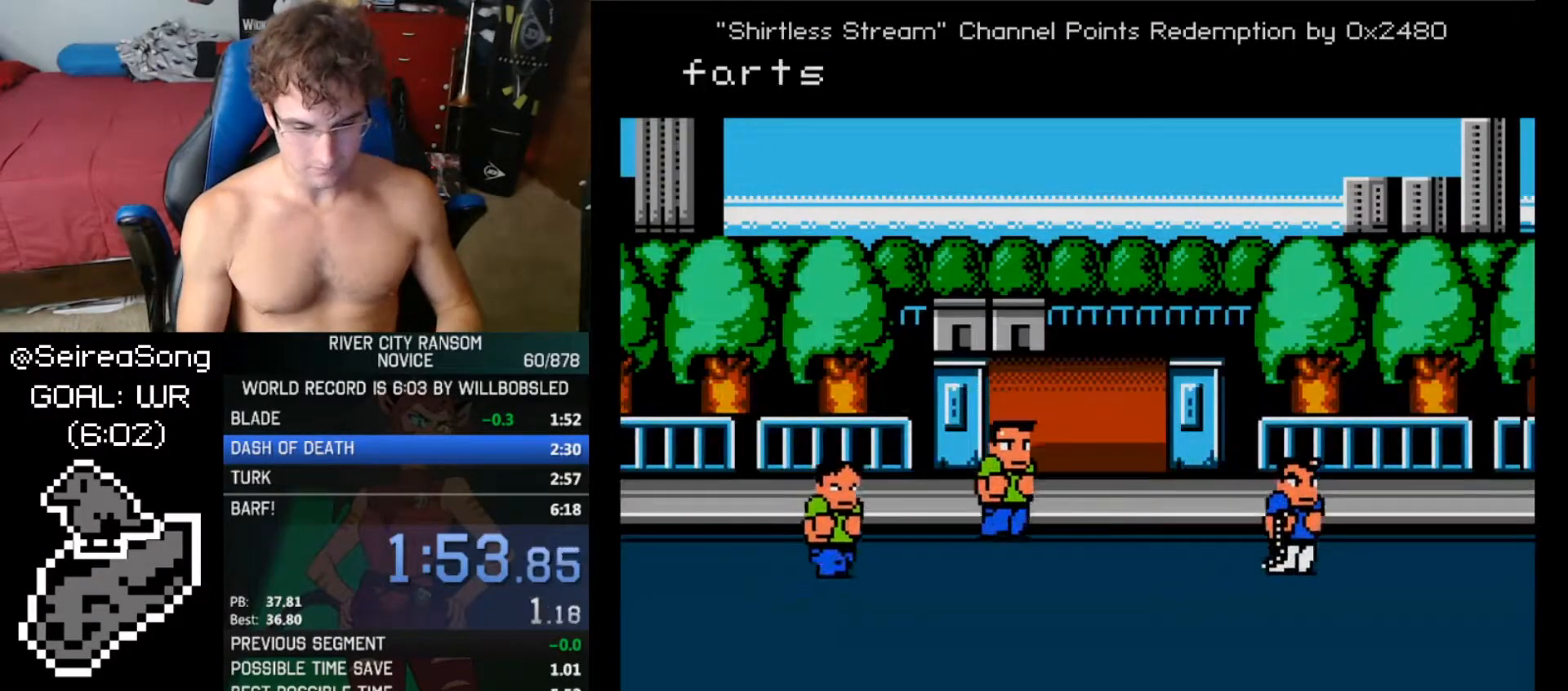
{"buttons": [], "events": [[66, "DPAD_DOWN", "up"], [100, "DPAD_RIGHT", "up"]]}
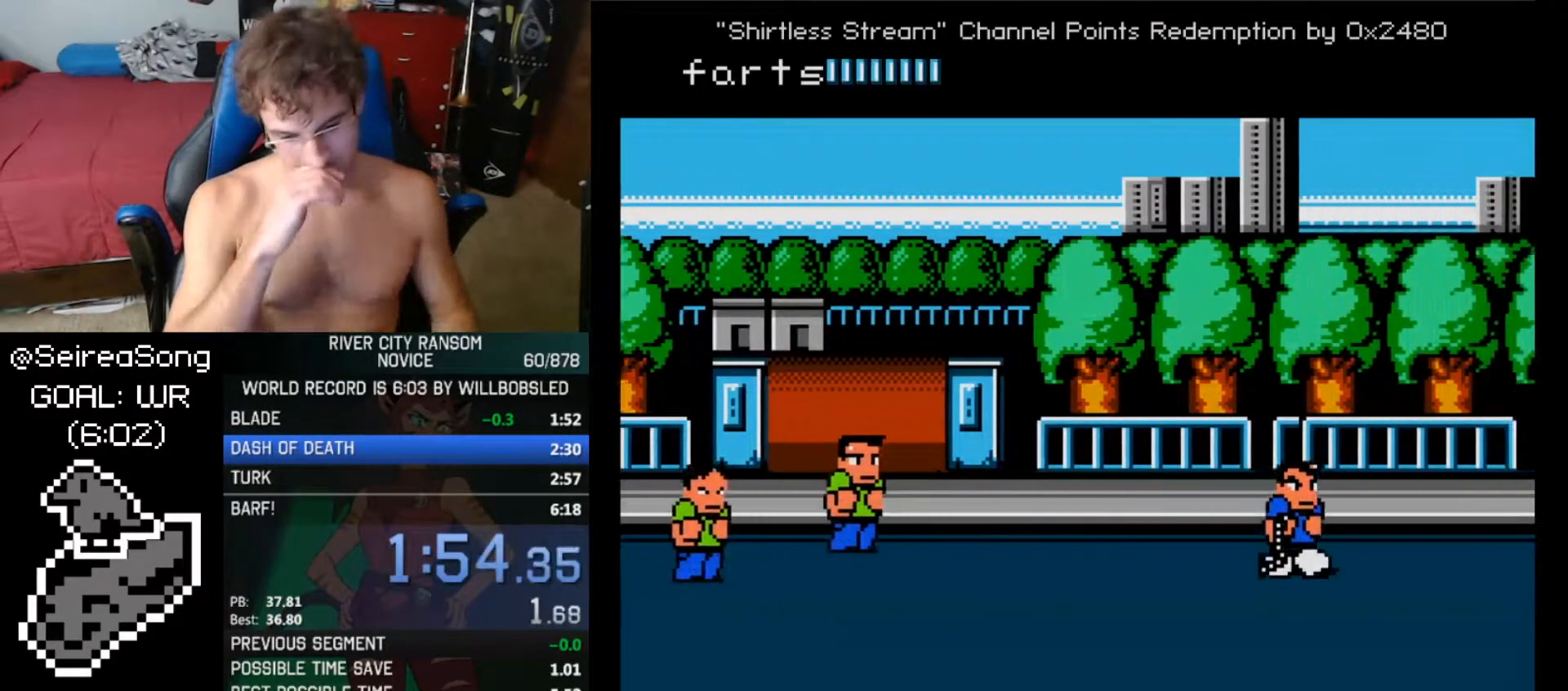
{"buttons": [], "events": []}
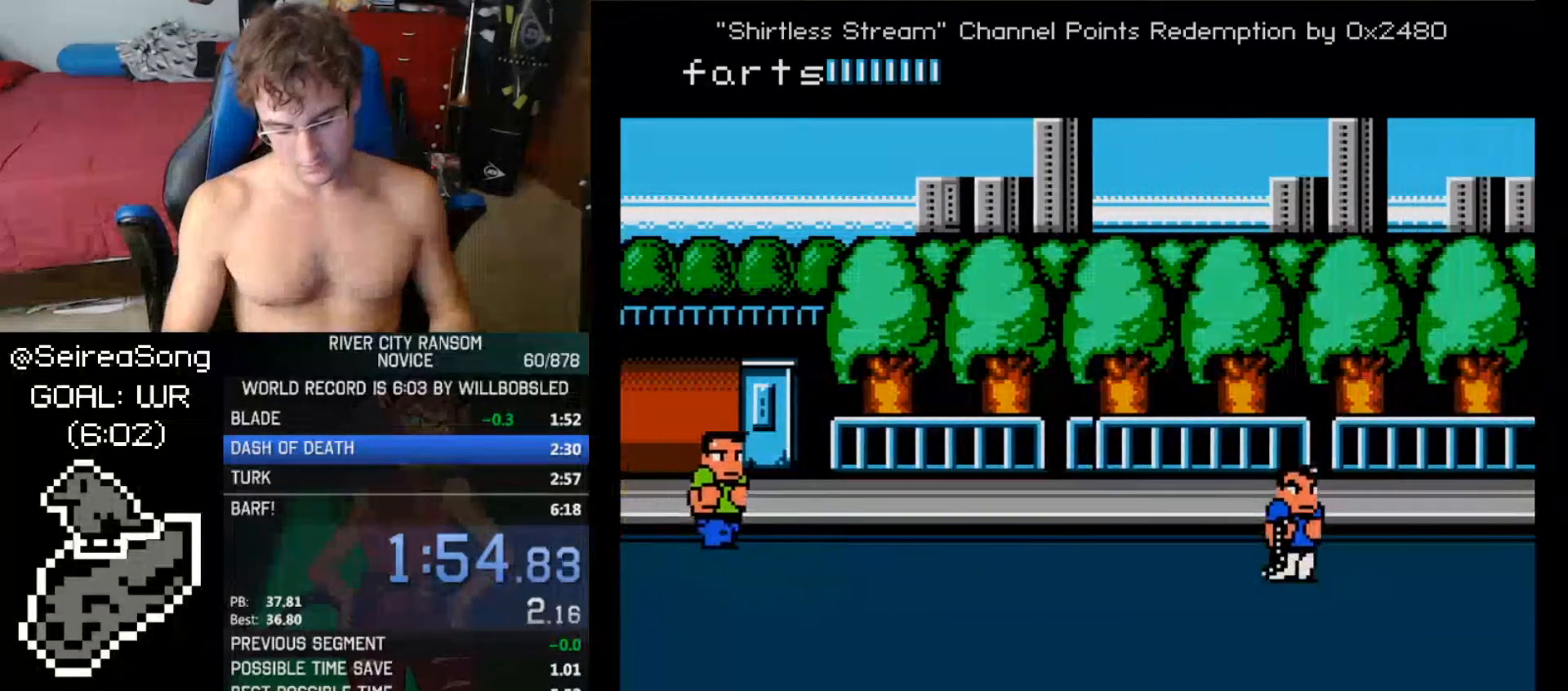
{"buttons": ["DPAD_UP"], "events": [[83, "DPAD_UP", "down"]]}
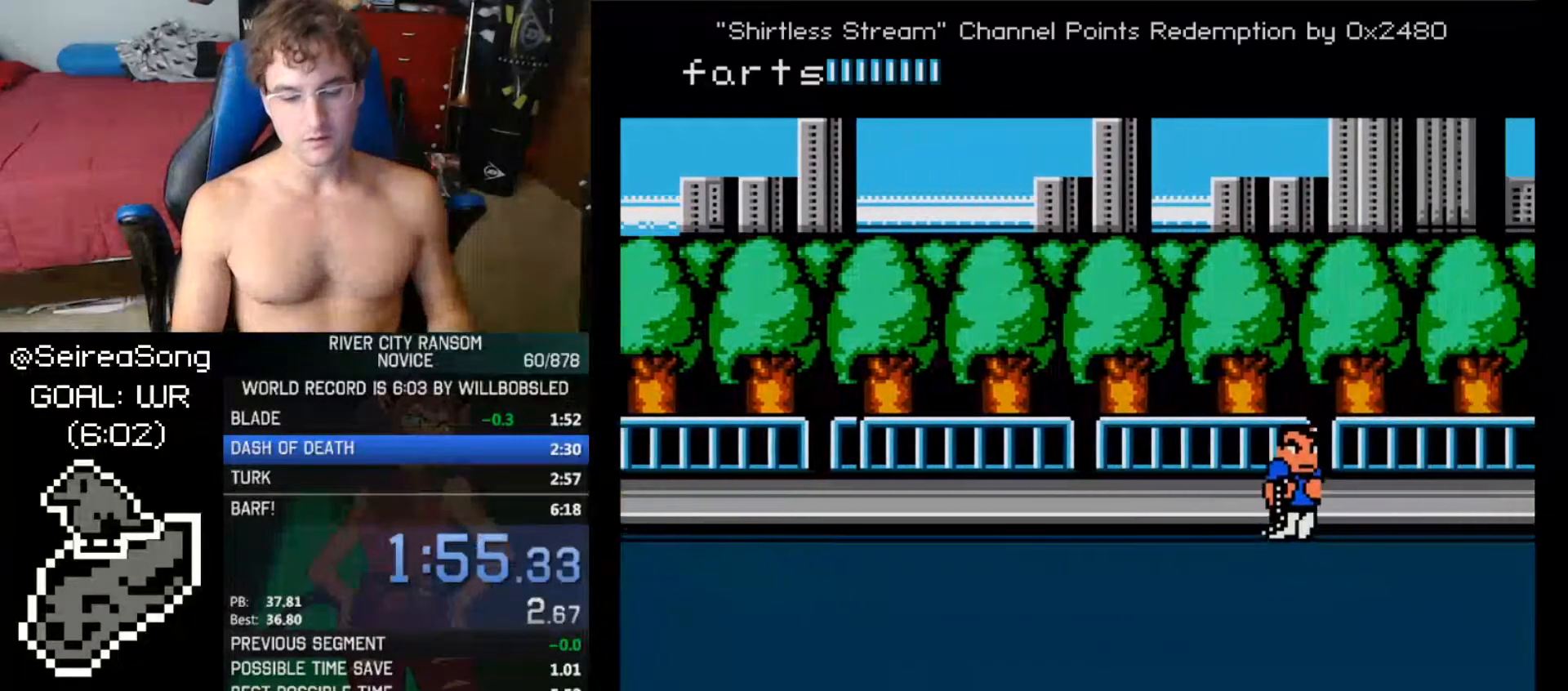
{"buttons": [], "events": [[301, "DPAD_UP", "up"]]}